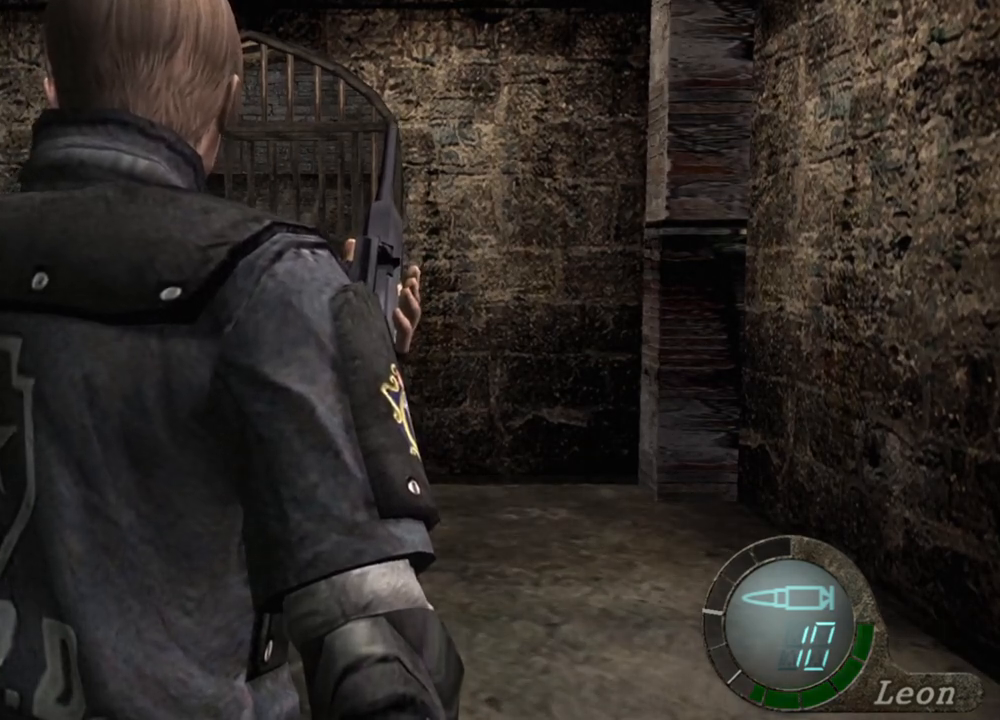
Gameplay with keyboard and mouse; each line is a JSON object with the keys and mouse buttons held at the frame after it. "events" lists presses ("down") and releases ("up") of "1", "2", "3", "4", "5", "a", "alt", "b", "c", "ctrl", "d", "e", "f", "g", "q", "r", "s", "shift", "space", "t", "tab", "tilde", "v", "w", "x", "z", "mouse_left", "mouse_wheel", "mouse_right", "mouse_mb4" and "mouse_mb5" between this image and that frame as [ms after this image, input, new state], when the widget could be followed in between. "mouse_left", "mouse_wheel", "mouse_right", "mouse_mb4", "mouse_mb5" = the "left", "wheel", "right", "mb4", "mb5" buttons of the "mouse" list. No other keys are recorded. "wheel" means that the mouse wheel is clicked or scrolled. Mouse movement is not recorded.
{"keys": ["shift", "w"], "mouse": [], "events": [[167, "shift", "down"], [167, "w", "down"]]}
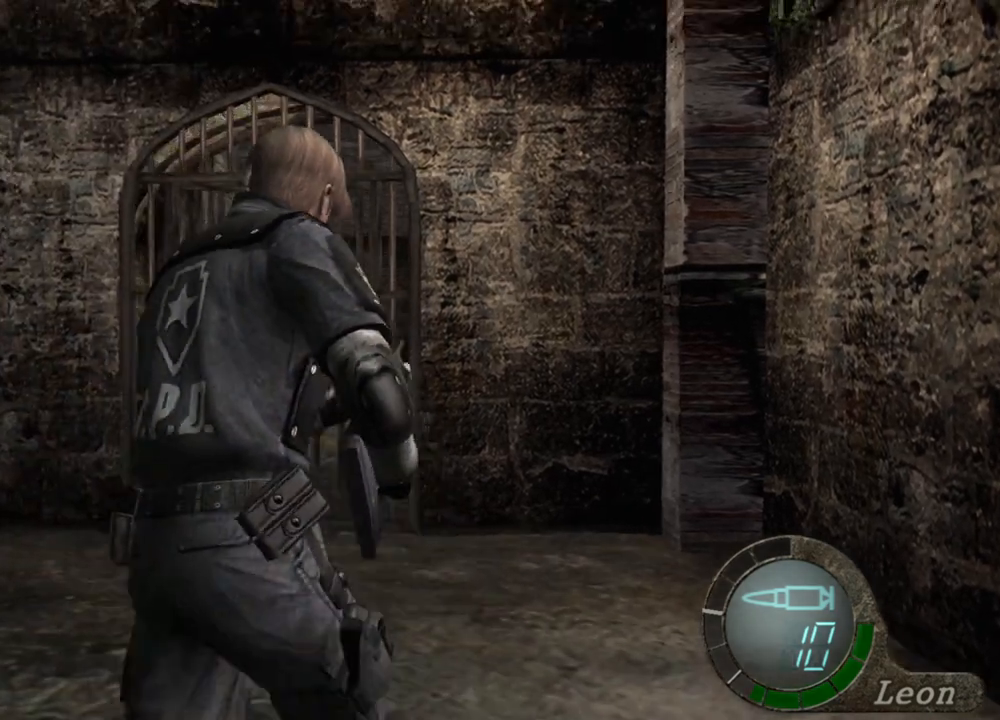
{"keys": ["s"], "mouse": [], "events": [[33, "w", "up"], [100, "shift", "up"], [133, "s", "down"]]}
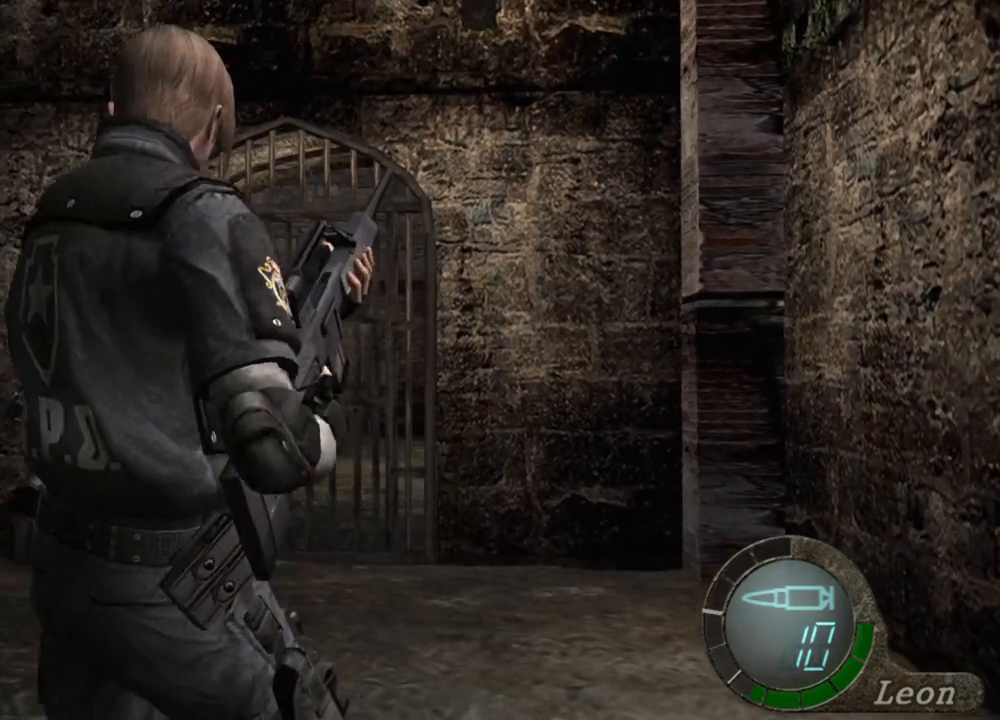
{"keys": ["shift", "w"], "mouse": [], "events": [[67, "s", "up"], [200, "shift", "down"], [200, "w", "down"]]}
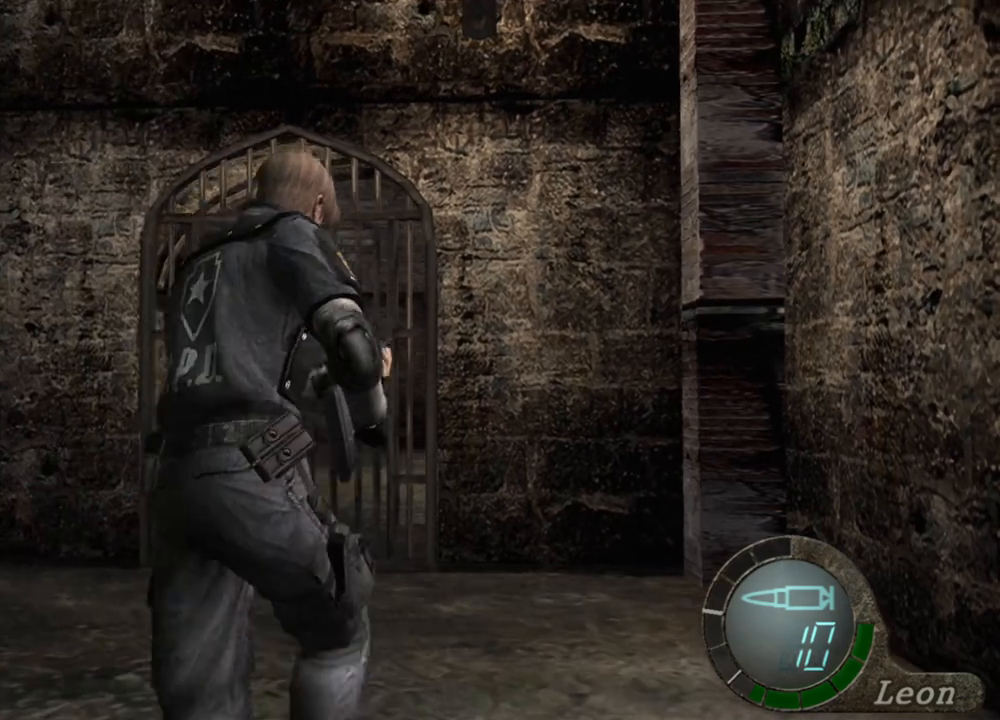
{"keys": ["s"], "mouse": [], "events": [[33, "w", "up"], [67, "shift", "up"], [133, "s", "down"]]}
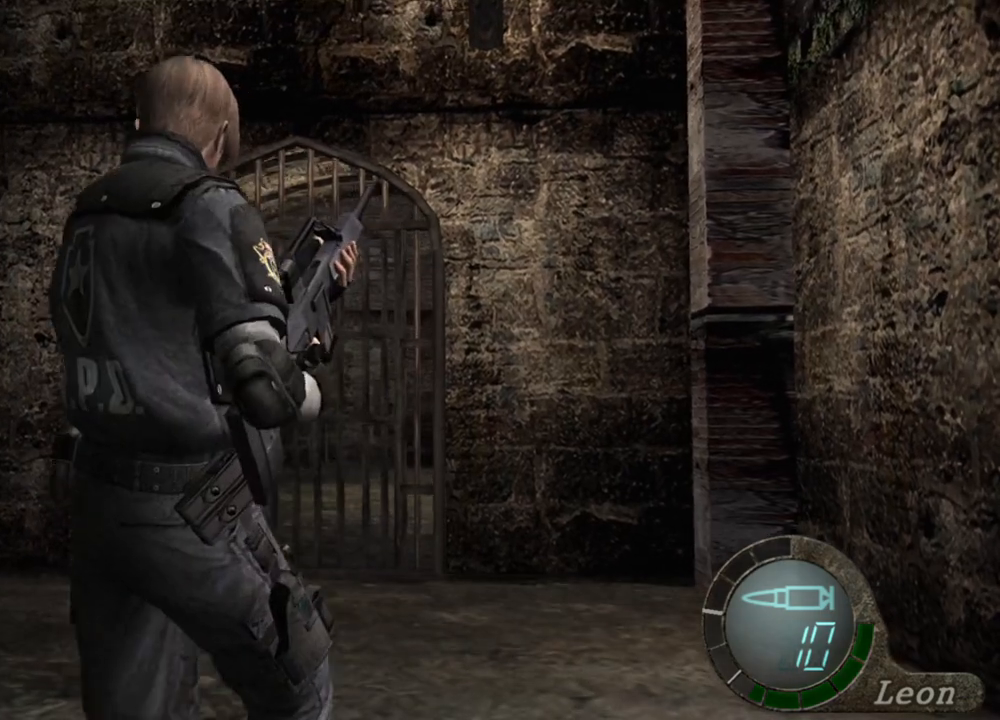
{"keys": [], "mouse": [], "events": [[67, "s", "up"]]}